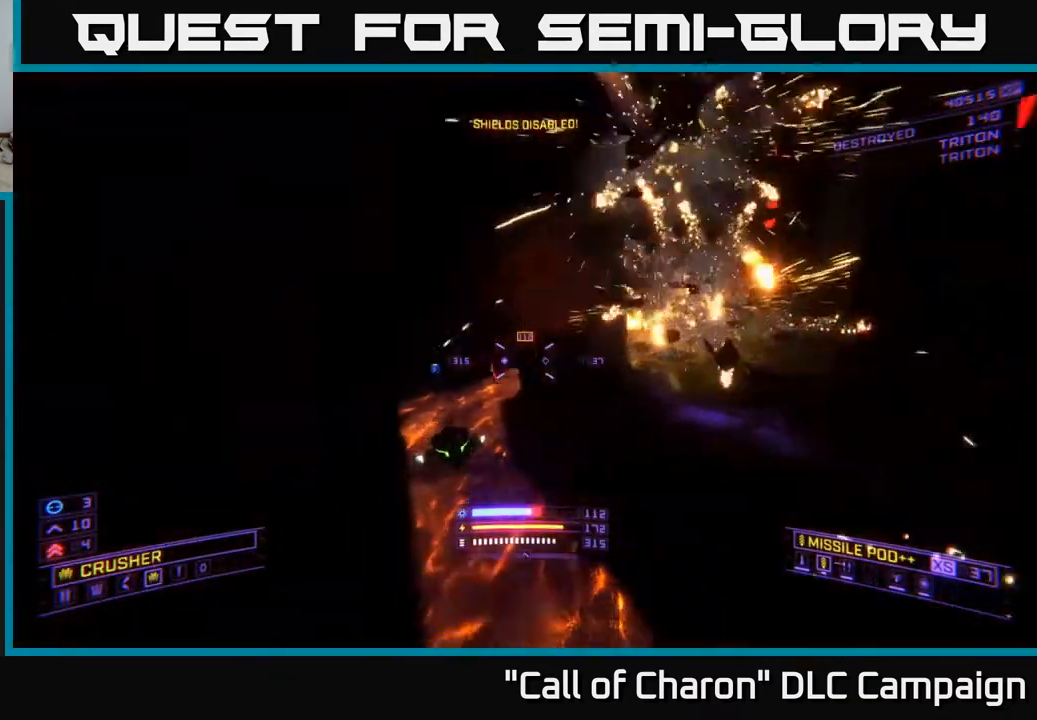
Gameplay with a controller (Xbox layout); each line is a JSON object with the inputs held at the frame after it. "events" lists button and stick changes between this image and that frame as [ms after this image, input, new state], when the widget could be followed in between.
{"buttons": [], "left_stick": "down-right", "right_stick": "down-left", "events": [[17, "left_stick", "up-right"], [67, "L2", "down"], [117, "right_stick", "up"], [150, "R2", "down"], [200, "left_stick", "right"], [233, "right_stick", "up-right"], [250, "R2", "up"], [250, "X", "up"], [267, "L2", "up"], [333, "left_stick", "down-right"], [333, "right_stick", "center"], [383, "R2", "down"], [383, "right_stick", "up"], [467, "R2", "up"], [467, "right_stick", "down-left"]]}
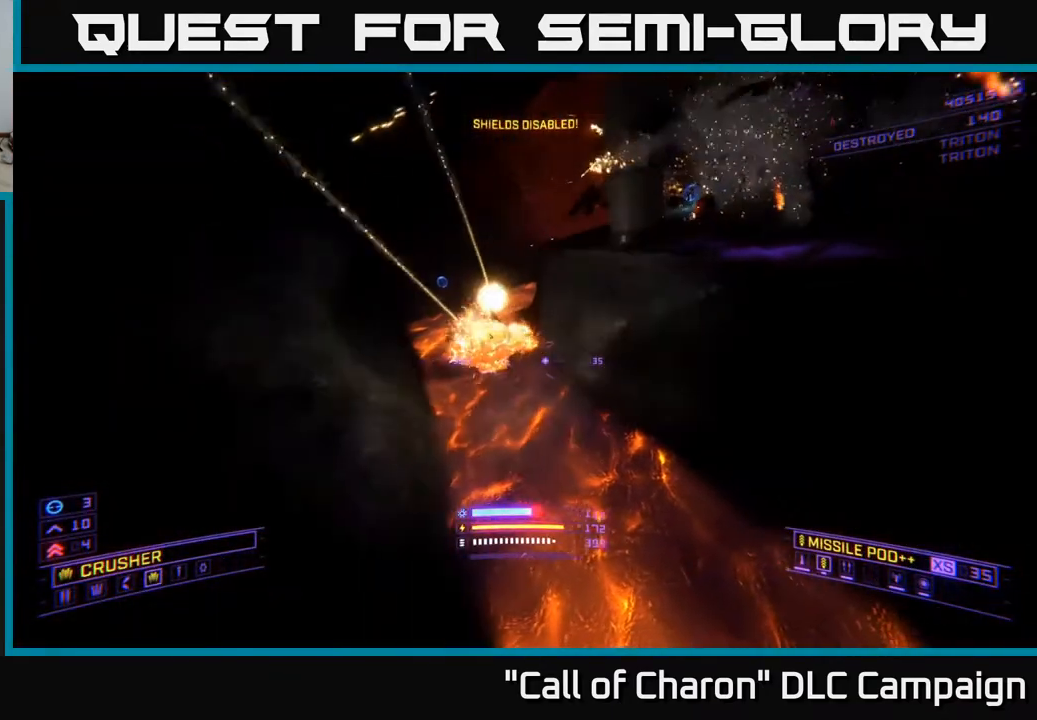
{"buttons": [], "left_stick": "up", "right_stick": "down-right", "events": [[67, "right_stick", "up-left"], [233, "R2", "down"], [250, "left_stick", "up-right"], [333, "right_stick", "center"], [350, "R2", "up"], [450, "right_stick", "down-right"], [483, "left_stick", "up"]]}
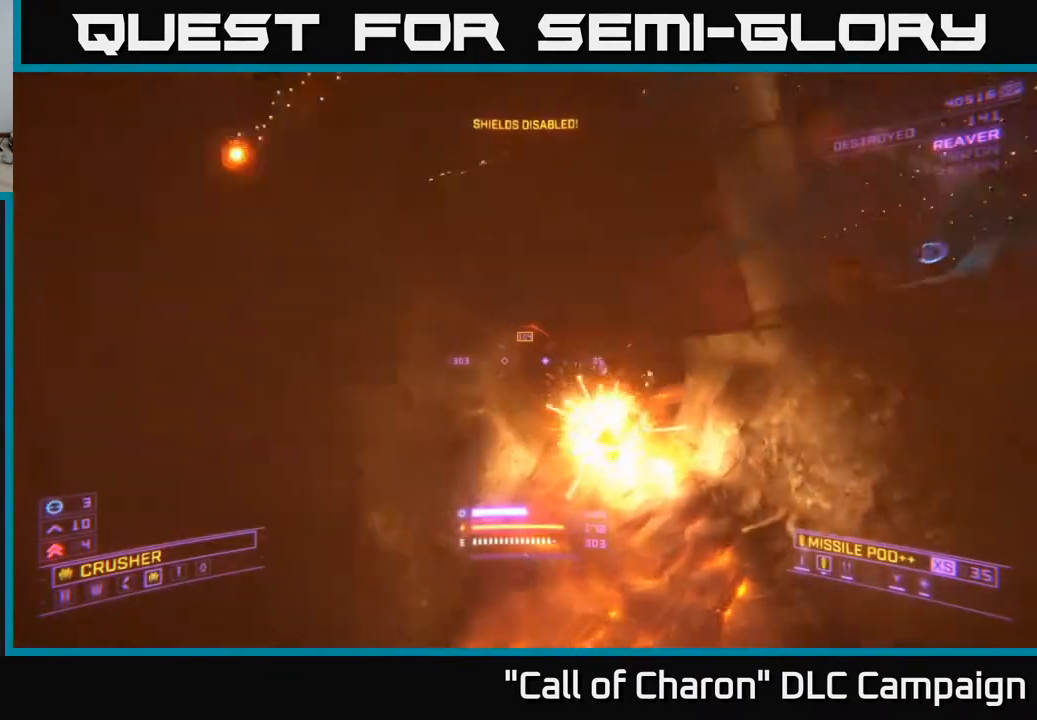
{"buttons": ["L1"], "left_stick": "up", "right_stick": "right", "events": [[100, "right_stick", "center"], [167, "L1", "down"], [183, "right_stick", "up"], [233, "right_stick", "center"], [317, "left_stick", "up-left"], [467, "left_stick", "up"], [467, "right_stick", "right"]]}
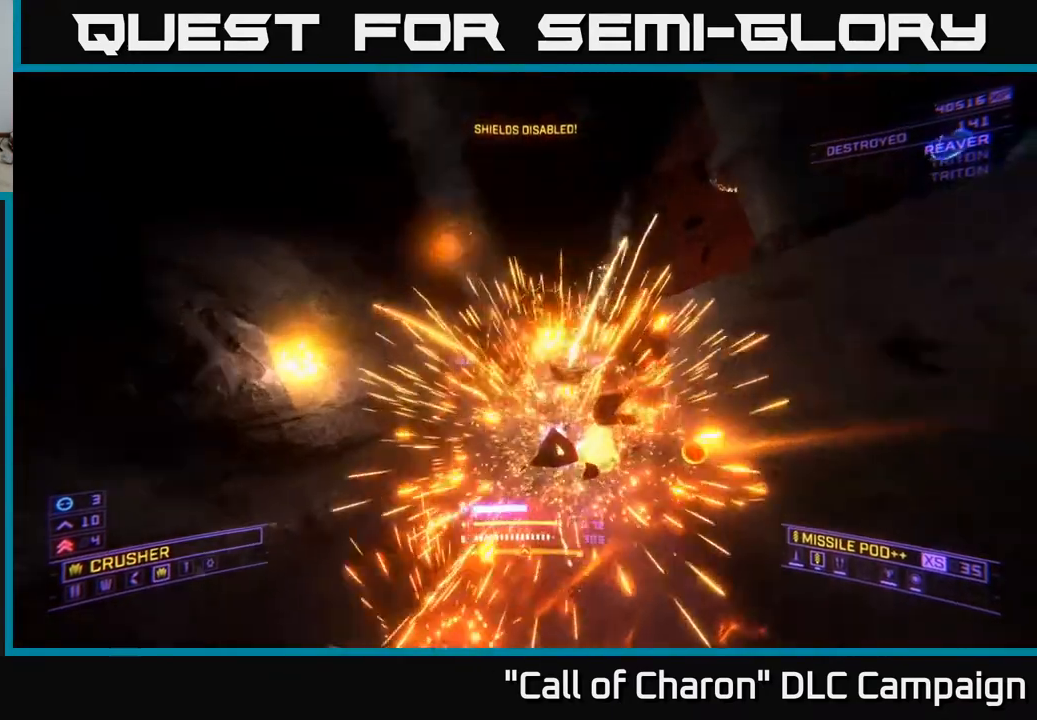
{"buttons": [], "left_stick": "up", "right_stick": "up-right", "events": [[17, "X", "down"], [150, "X", "up"], [167, "right_stick", "up"], [250, "right_stick", "center"], [333, "right_stick", "up-right"], [433, "L1", "up"]]}
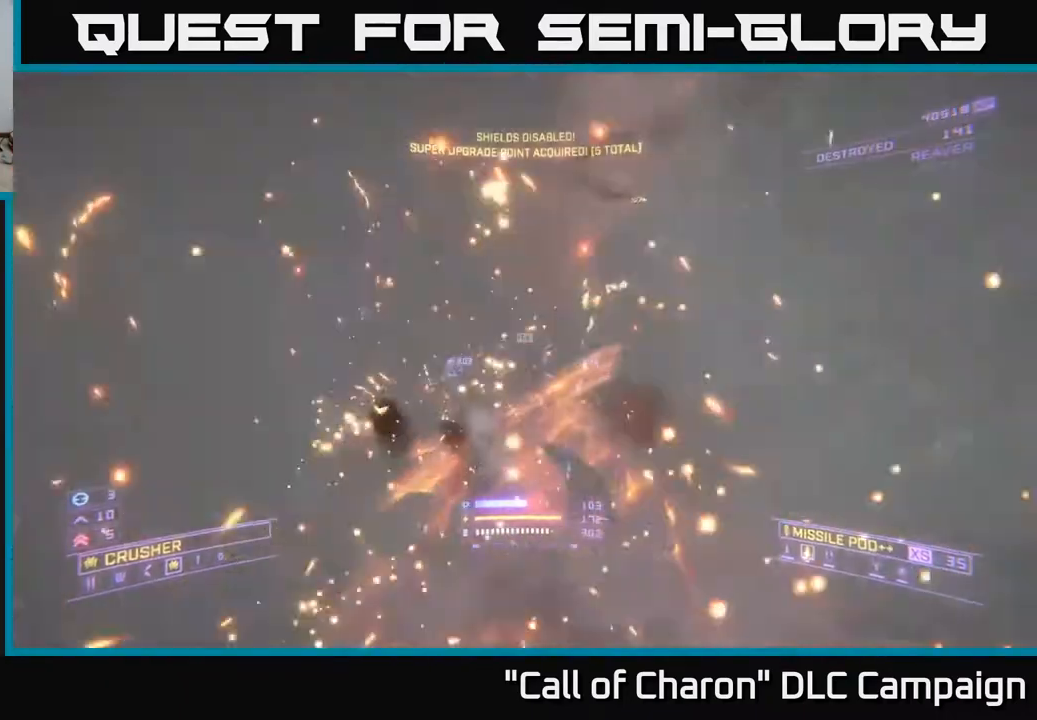
{"buttons": ["X"], "left_stick": "left", "right_stick": "right", "events": [[50, "A", "down"], [100, "left_stick", "up-left"], [150, "A", "up"], [200, "right_stick", "right"], [450, "X", "down"], [500, "left_stick", "left"]]}
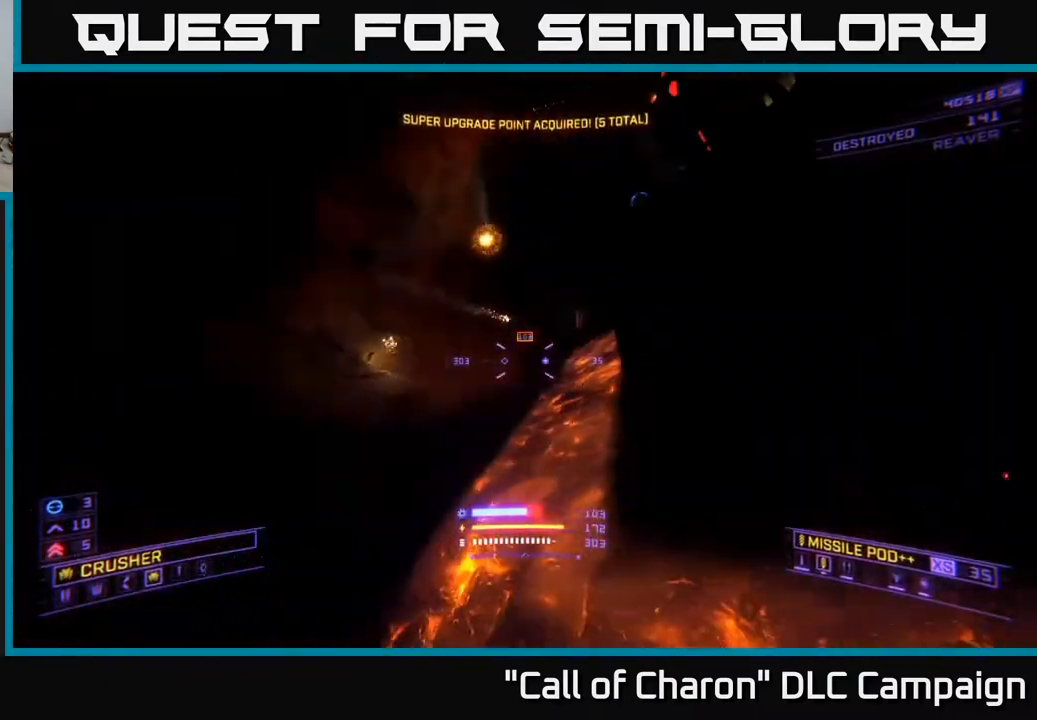
{"buttons": [], "left_stick": "up-left", "right_stick": "up-right", "events": [[150, "X", "up"], [167, "right_stick", "up-right"], [300, "left_stick", "up-left"], [300, "right_stick", "right"], [450, "right_stick", "up-right"]]}
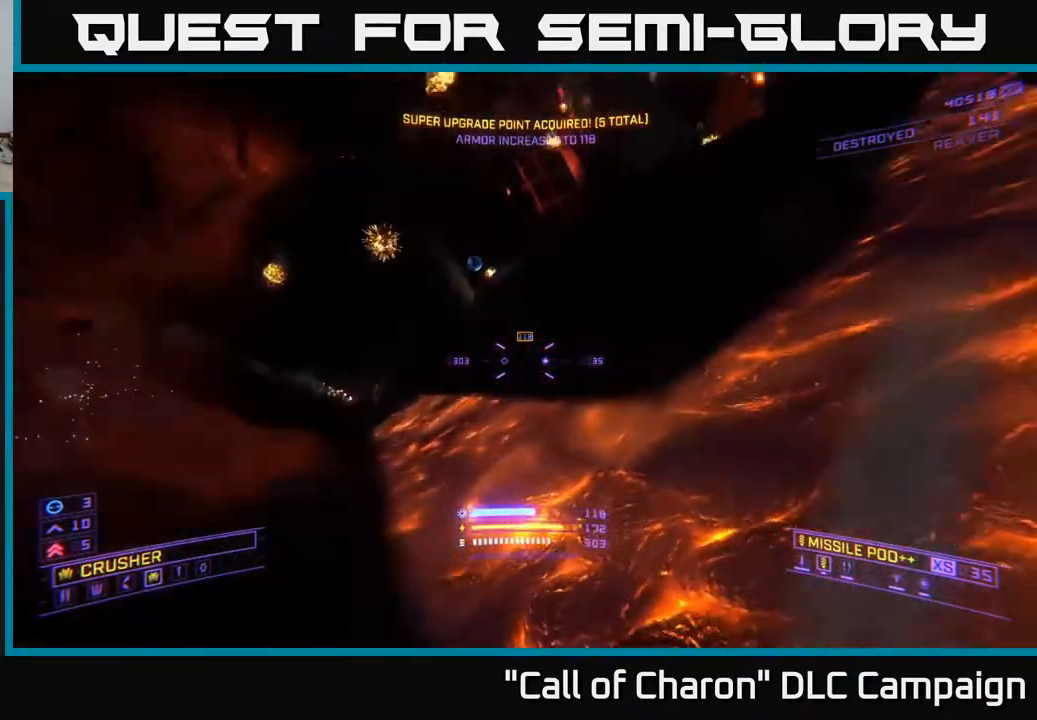
{"buttons": [], "left_stick": "up-left", "right_stick": "center", "events": [[217, "right_stick", "up-left"], [267, "right_stick", "left"], [367, "right_stick", "center"]]}
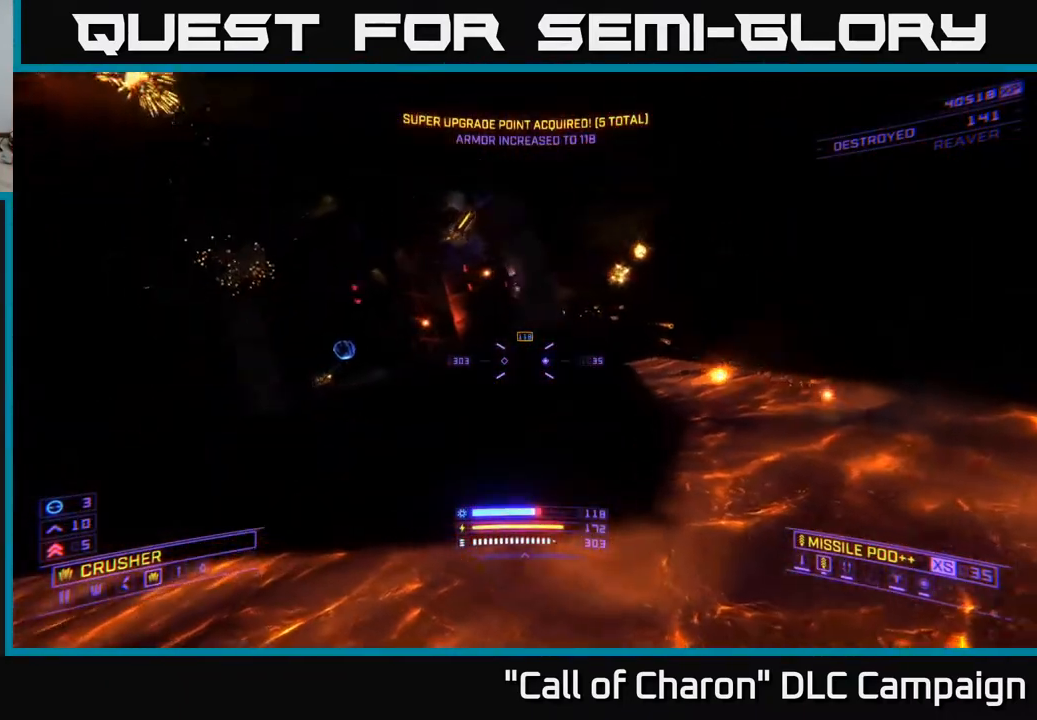
{"buttons": ["A"], "left_stick": "up", "right_stick": "center", "events": [[133, "left_stick", "up"], [133, "right_stick", "up-right"], [150, "A", "down"], [233, "right_stick", "center"]]}
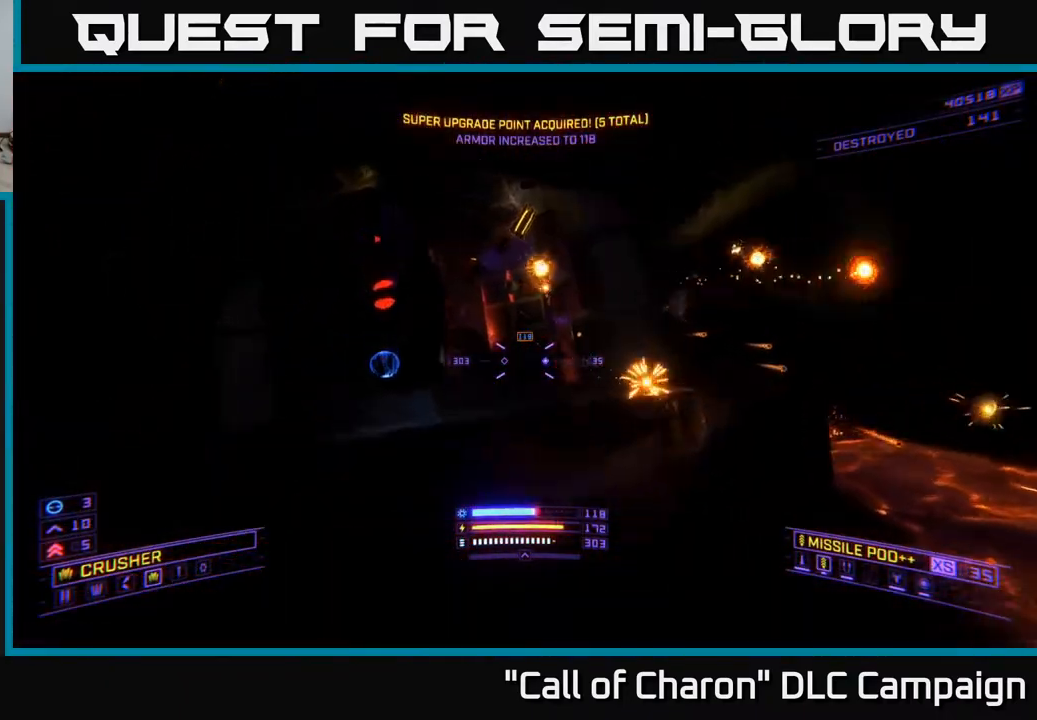
{"buttons": ["X"], "left_stick": "up-left", "right_stick": "up-left", "events": [[100, "left_stick", "up-left"], [150, "A", "up"], [333, "X", "down"], [417, "right_stick", "up-left"]]}
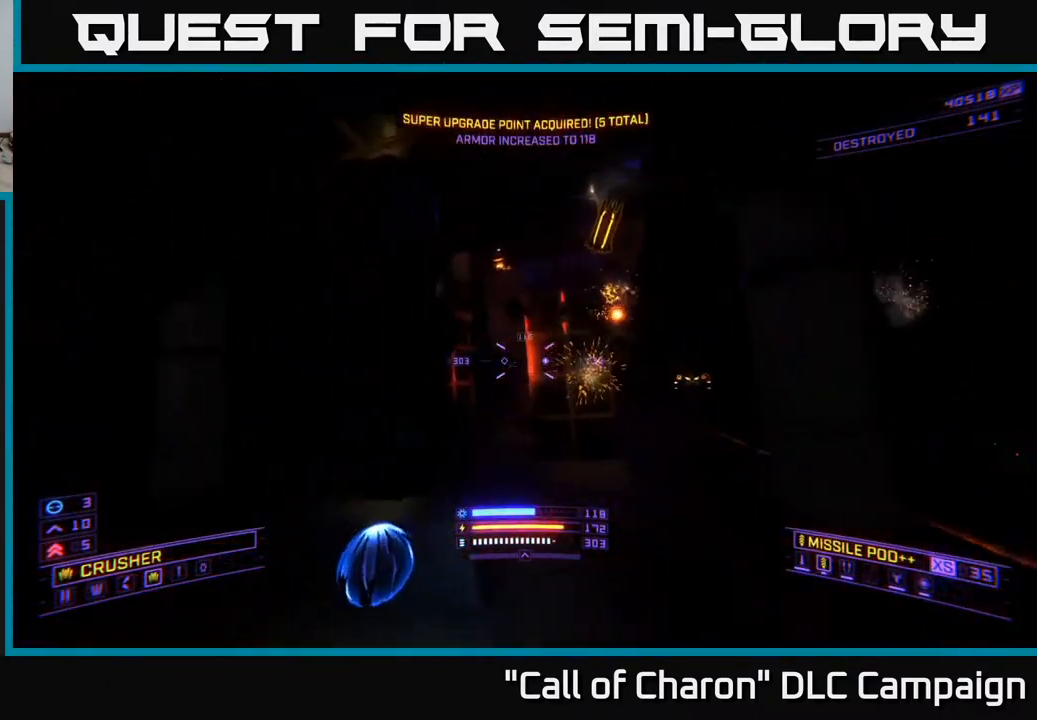
{"buttons": ["A"], "left_stick": "down", "right_stick": "center", "events": [[133, "right_stick", "up-right"], [150, "left_stick", "up-right"], [233, "R2", "down"], [233, "X", "up"], [267, "left_stick", "down"], [350, "A", "down"], [383, "right_stick", "down-right"], [500, "R2", "up"], [500, "right_stick", "center"]]}
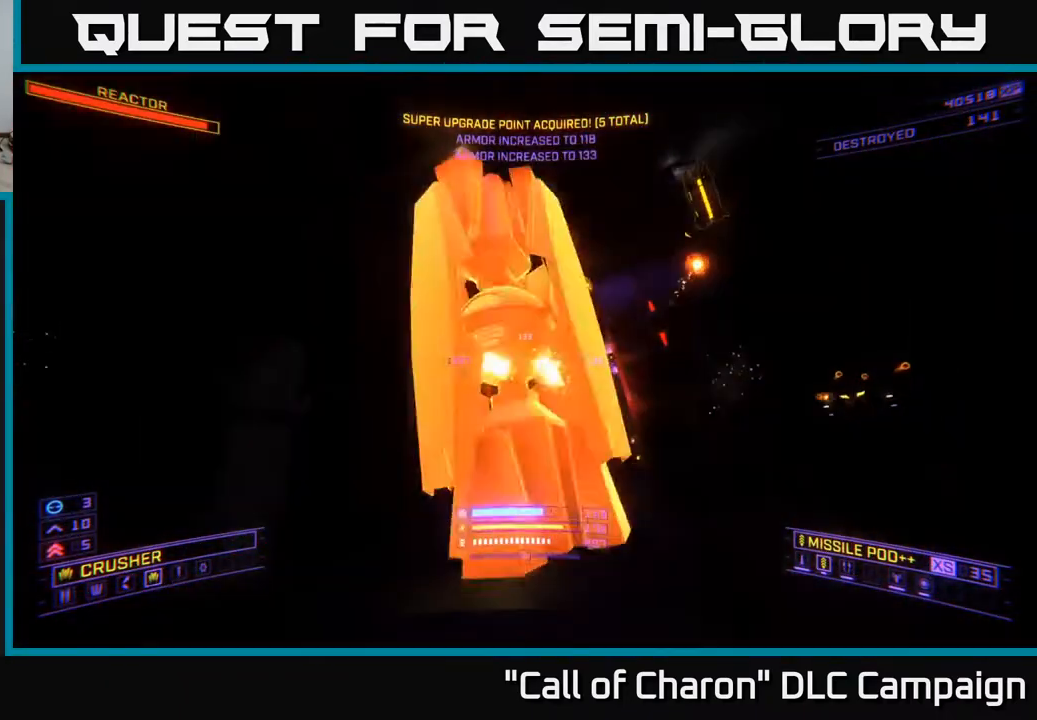
{"buttons": ["A", "R2"], "left_stick": "left", "right_stick": "down-right", "events": [[50, "A", "up"], [83, "left_stick", "down-left"], [167, "right_stick", "up-left"], [200, "left_stick", "left"], [217, "A", "down"], [250, "right_stick", "up-right"], [350, "right_stick", "down-right"], [383, "R2", "down"]]}
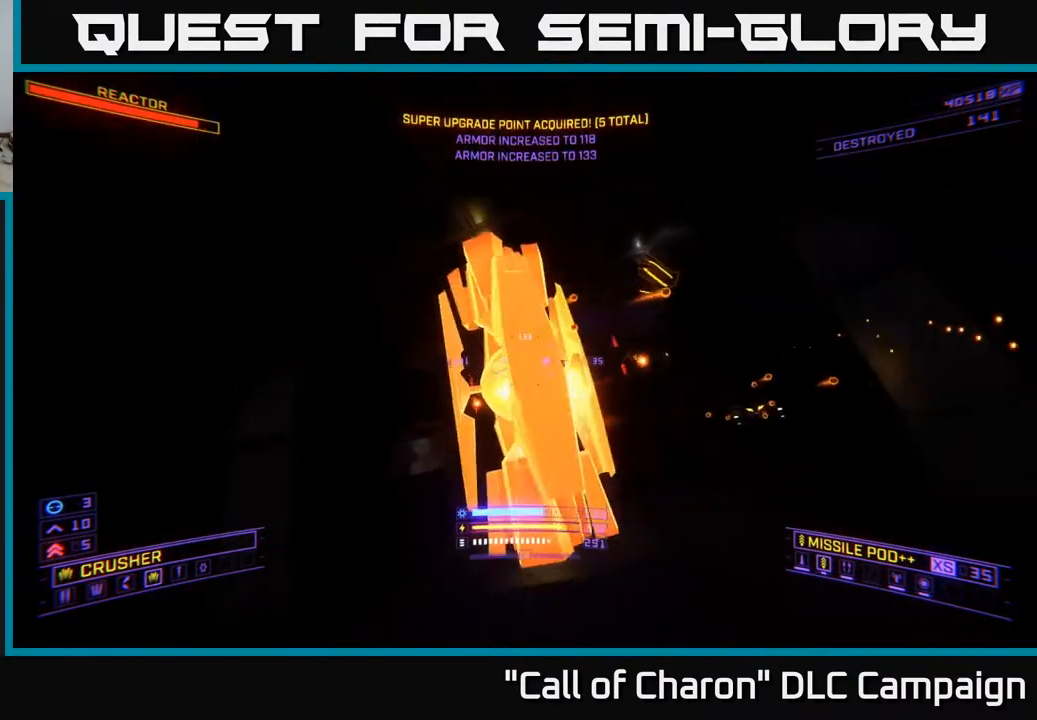
{"buttons": ["R2"], "left_stick": "up-right", "right_stick": "down-right", "events": [[117, "A", "up"], [183, "R2", "up"], [250, "right_stick", "center"], [333, "R2", "down"], [333, "left_stick", "up"], [367, "right_stick", "down-right"], [433, "left_stick", "up-right"]]}
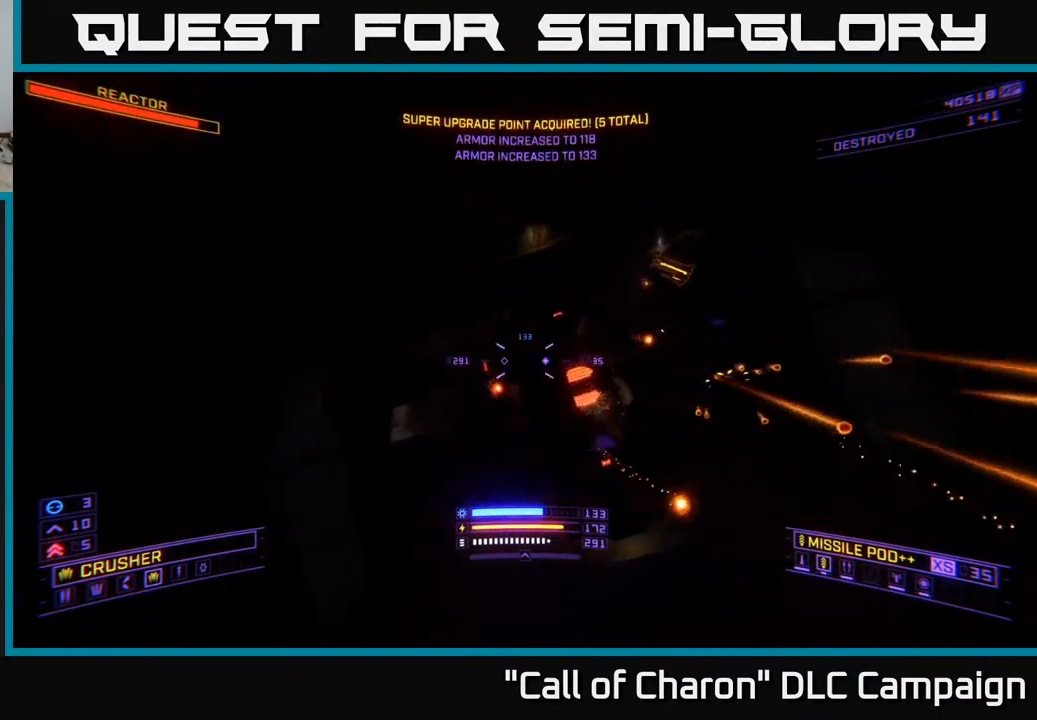
{"buttons": ["L2"], "left_stick": "down-left", "right_stick": "center", "events": [[50, "X", "down"], [67, "left_stick", "up-left"], [100, "right_stick", "center"], [117, "left_stick", "left"], [150, "L3", "down"], [283, "L3", "up"], [283, "R2", "up"], [300, "right_stick", "right"], [367, "X", "up"], [383, "left_stick", "down-left"], [500, "L2", "down"], [500, "right_stick", "center"]]}
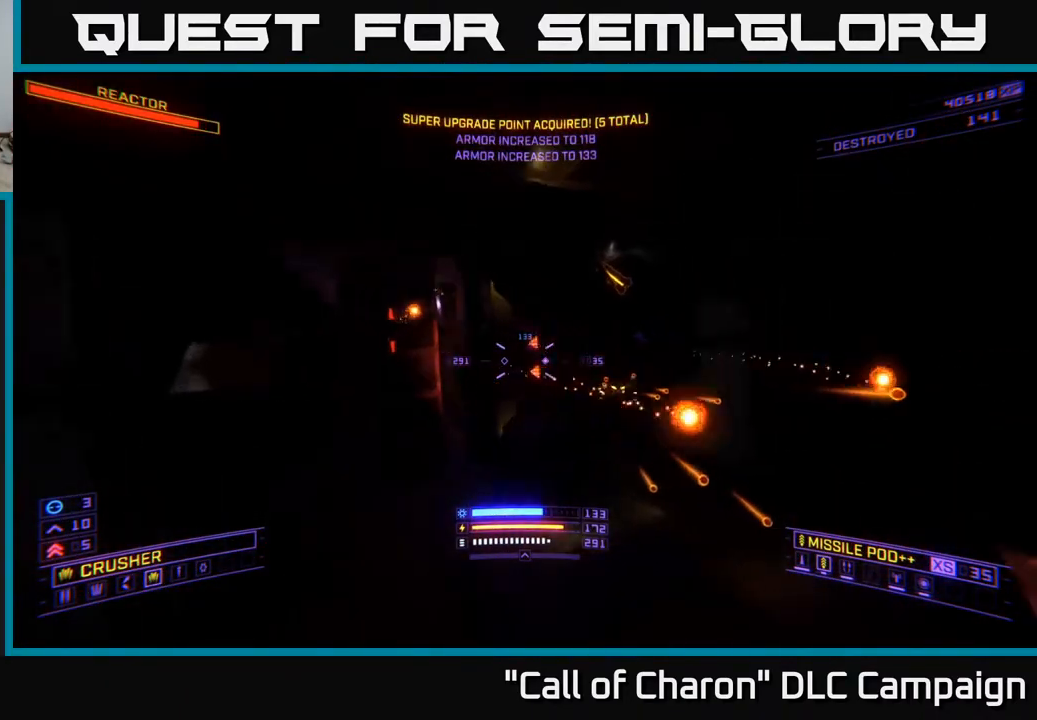
{"buttons": ["L2"], "left_stick": "down", "right_stick": "center", "events": [[183, "right_stick", "left"], [233, "left_stick", "down"], [283, "right_stick", "center"], [367, "right_stick", "right"], [483, "right_stick", "center"]]}
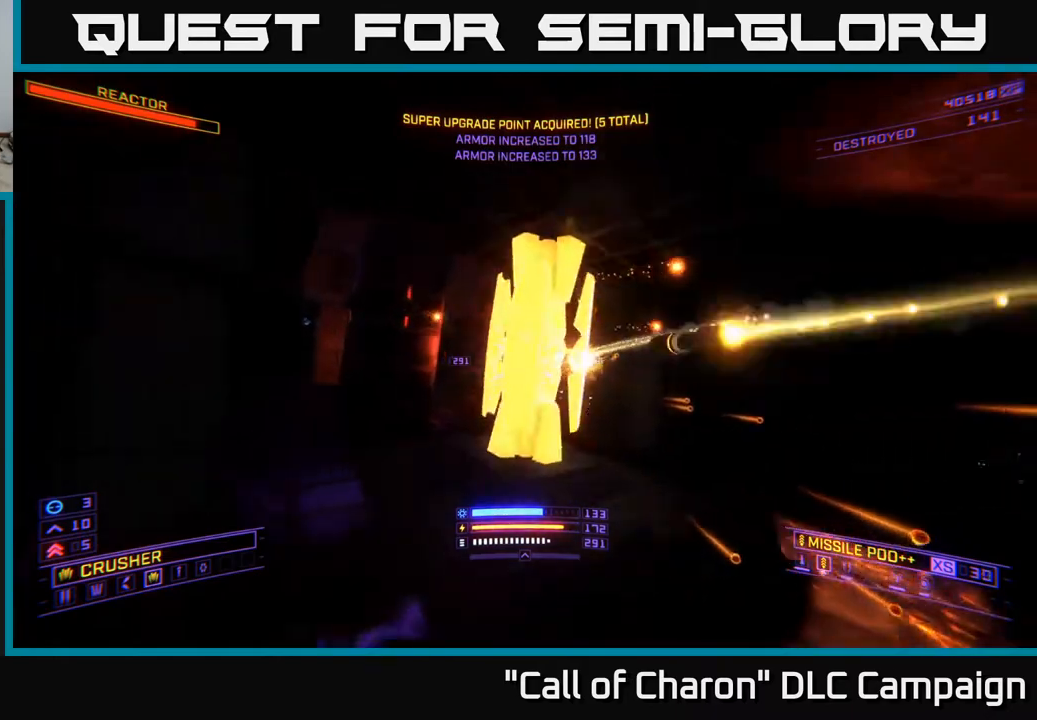
{"buttons": ["X"], "left_stick": "left", "right_stick": "up-right", "events": [[67, "left_stick", "center"], [183, "left_stick", "left"], [317, "left_stick", "center"], [350, "L2", "up"], [350, "X", "down"], [383, "left_stick", "up"], [467, "left_stick", "left"], [483, "right_stick", "up-right"]]}
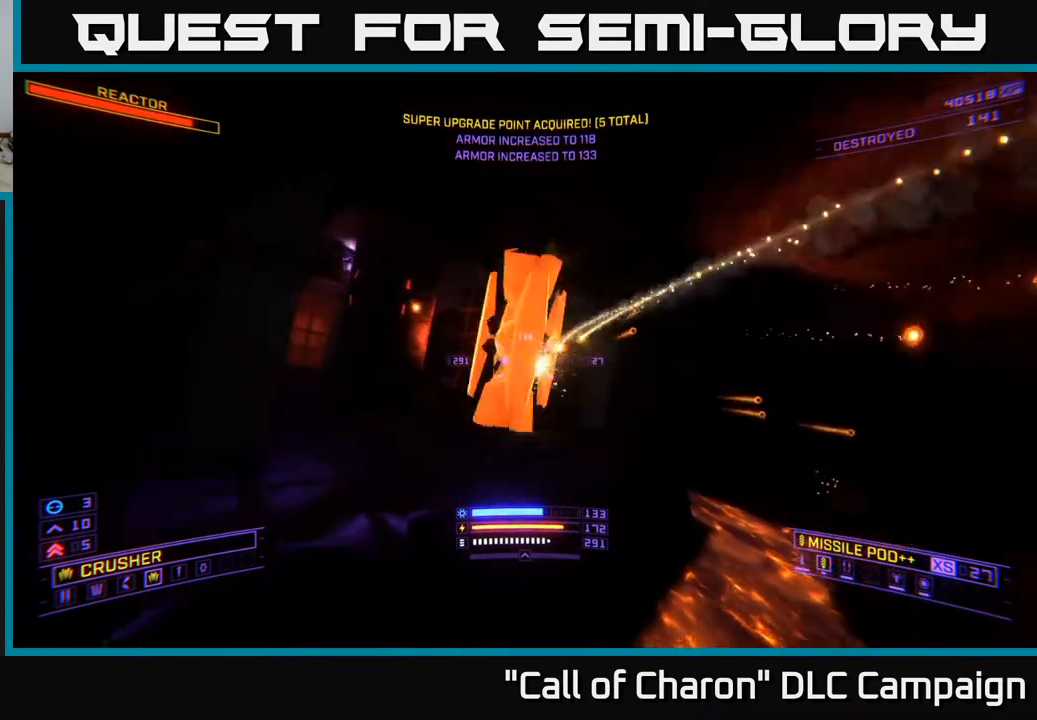
{"buttons": [], "left_stick": "up-right", "right_stick": "left", "events": [[17, "left_stick", "down-left"], [100, "Y", "down"], [133, "X", "up"], [150, "right_stick", "center"], [167, "left_stick", "center"], [200, "Y", "up"], [217, "left_stick", "up"], [350, "left_stick", "up-right"], [350, "right_stick", "left"], [367, "A", "down"], [500, "A", "up"]]}
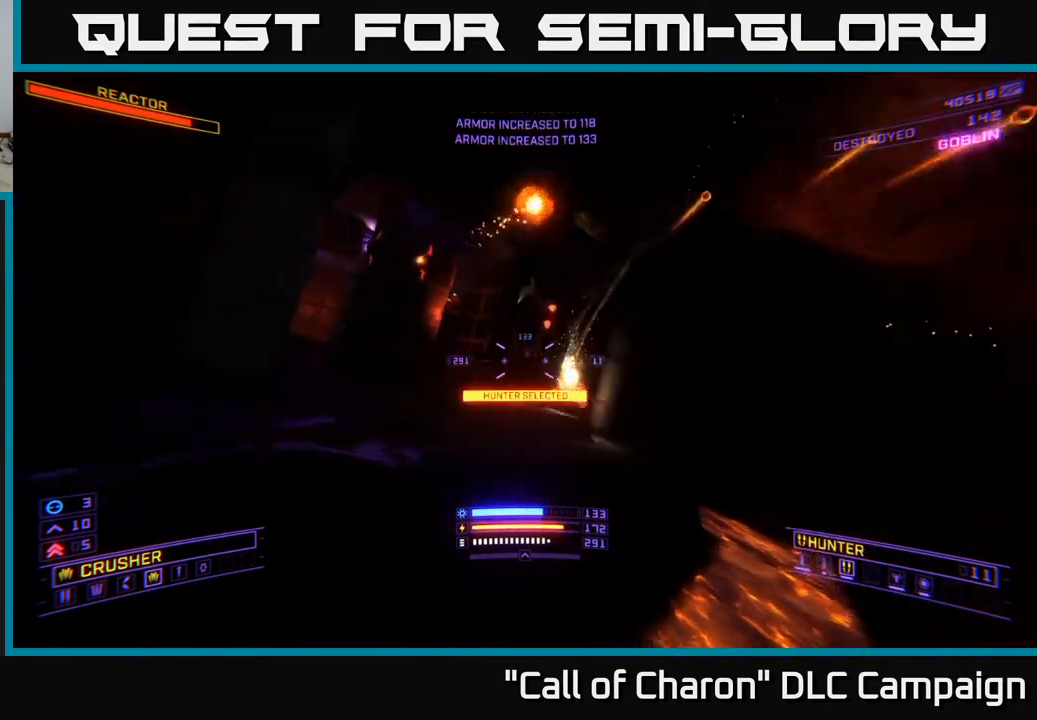
{"buttons": [], "left_stick": "right", "right_stick": "center", "events": [[83, "right_stick", "center"], [267, "right_stick", "up"], [333, "L2", "down"], [333, "left_stick", "right"], [467, "L2", "up"], [500, "right_stick", "center"]]}
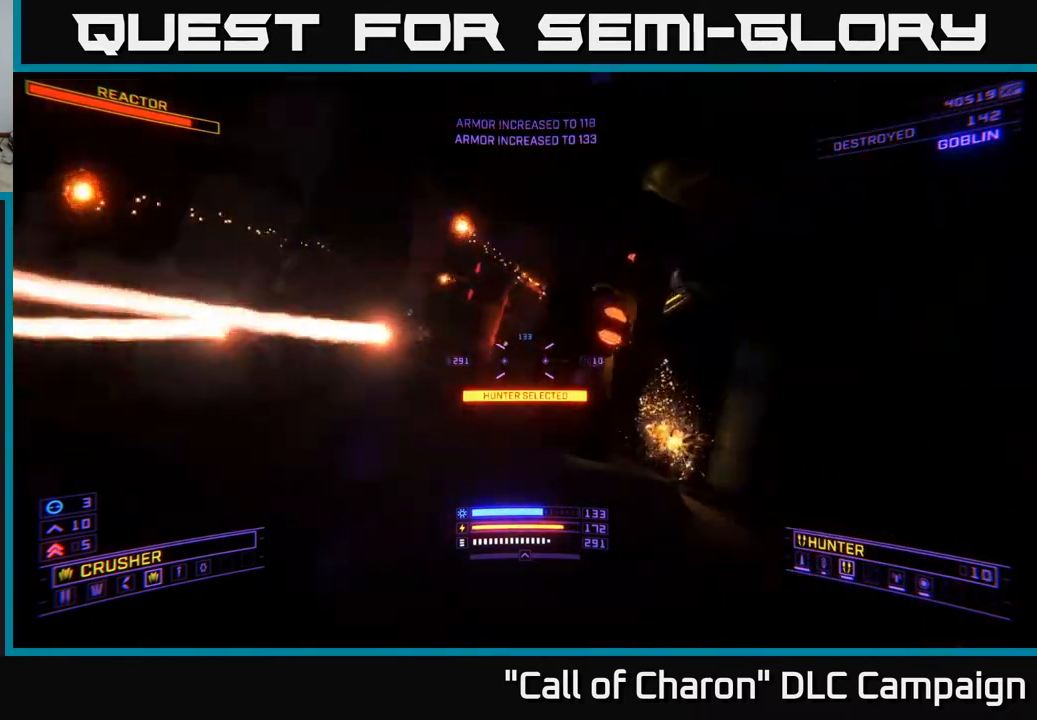
{"buttons": [], "left_stick": "down-right", "right_stick": "center", "events": [[50, "X", "down"], [100, "right_stick", "left"], [183, "right_stick", "up-left"], [200, "Y", "down"], [300, "right_stick", "center"], [317, "Y", "up"], [333, "X", "up"], [467, "left_stick", "down-right"]]}
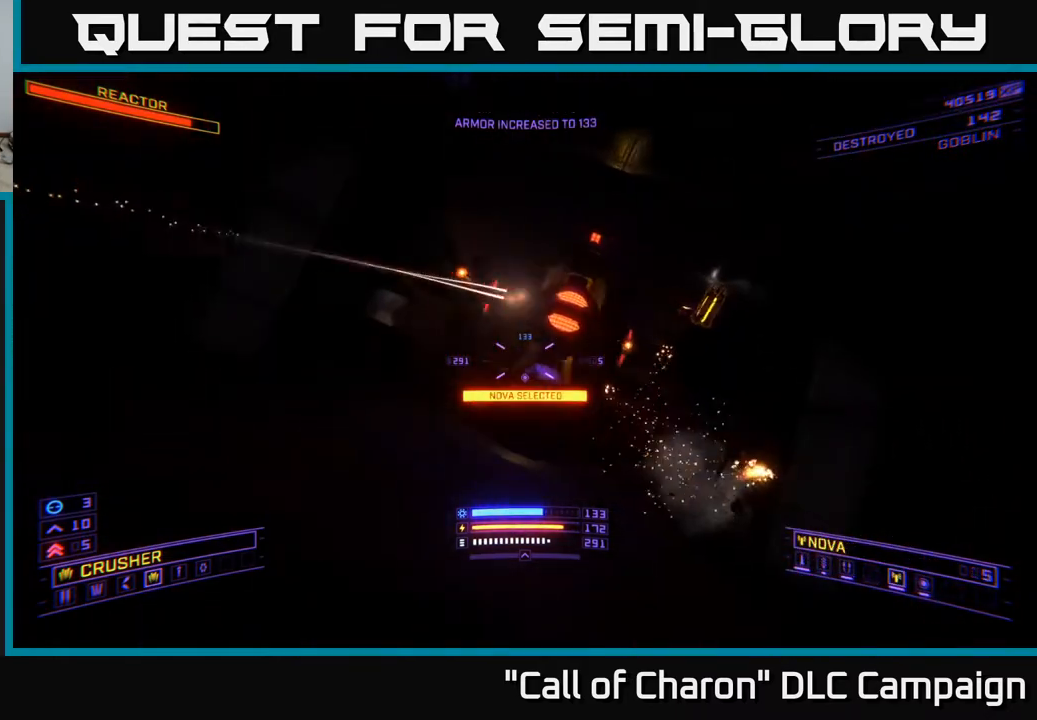
{"buttons": ["L2"], "left_stick": "right", "right_stick": "center", "events": [[117, "right_stick", "up-left"], [333, "L2", "down"], [383, "right_stick", "center"], [467, "left_stick", "right"]]}
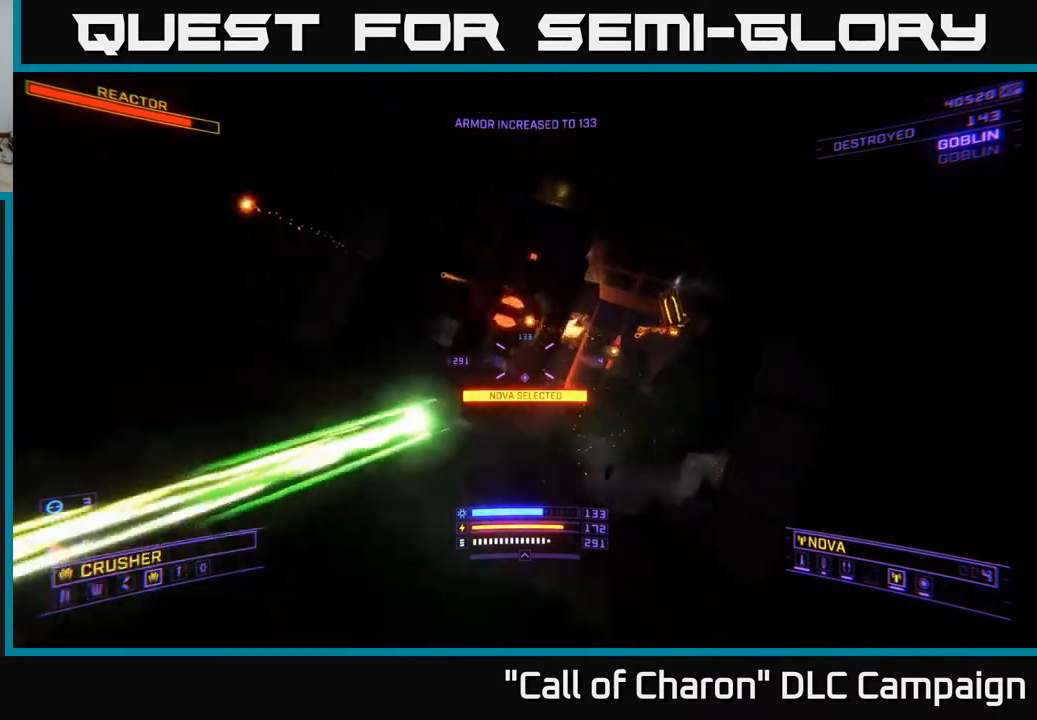
{"buttons": [], "left_stick": "down-right", "right_stick": "center", "events": [[50, "left_stick", "up"], [167, "right_stick", "left"], [200, "L2", "up"], [217, "left_stick", "down-right"], [400, "right_stick", "center"]]}
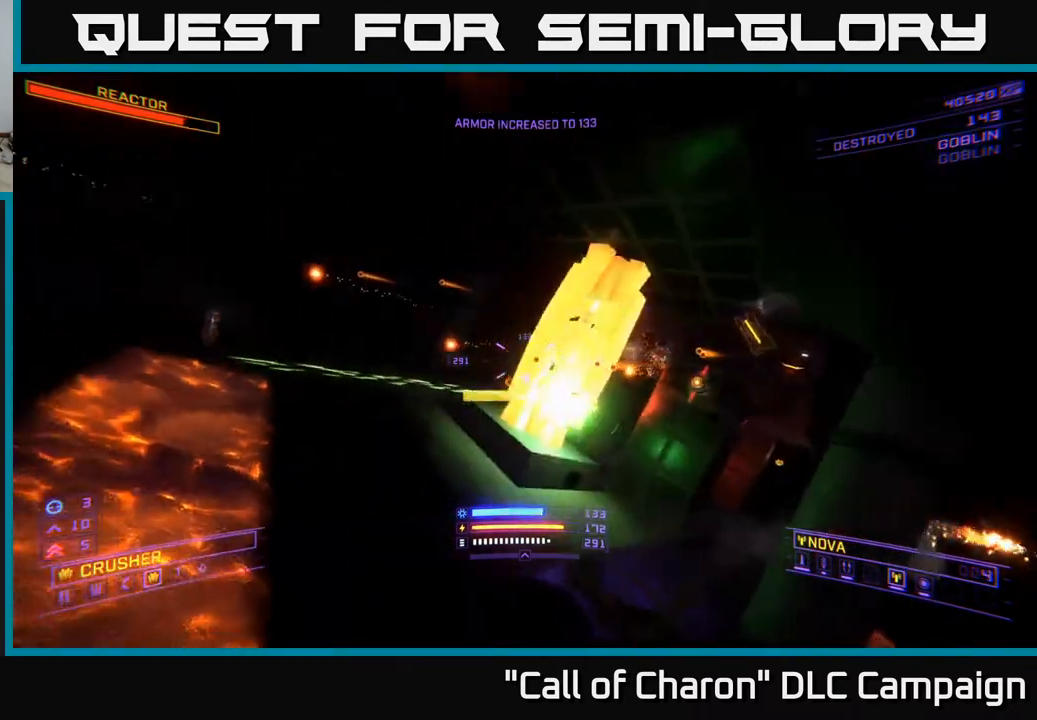
{"buttons": [], "left_stick": "up", "right_stick": "center", "events": [[217, "right_stick", "up-right"], [233, "left_stick", "up-right"], [333, "left_stick", "up"], [417, "right_stick", "center"]]}
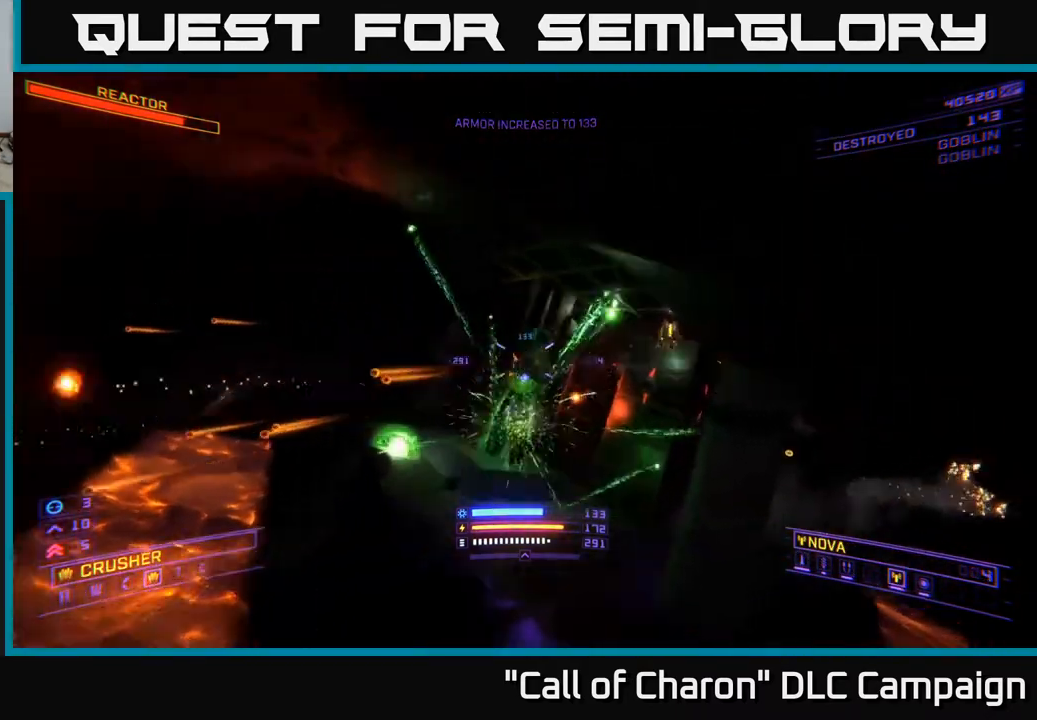
{"buttons": [], "left_stick": "down-left", "right_stick": "up-right", "events": [[100, "right_stick", "down-left"], [333, "right_stick", "center"], [350, "L2", "down"], [383, "right_stick", "up"], [450, "right_stick", "up-right"], [467, "left_stick", "down-left"], [500, "L2", "up"]]}
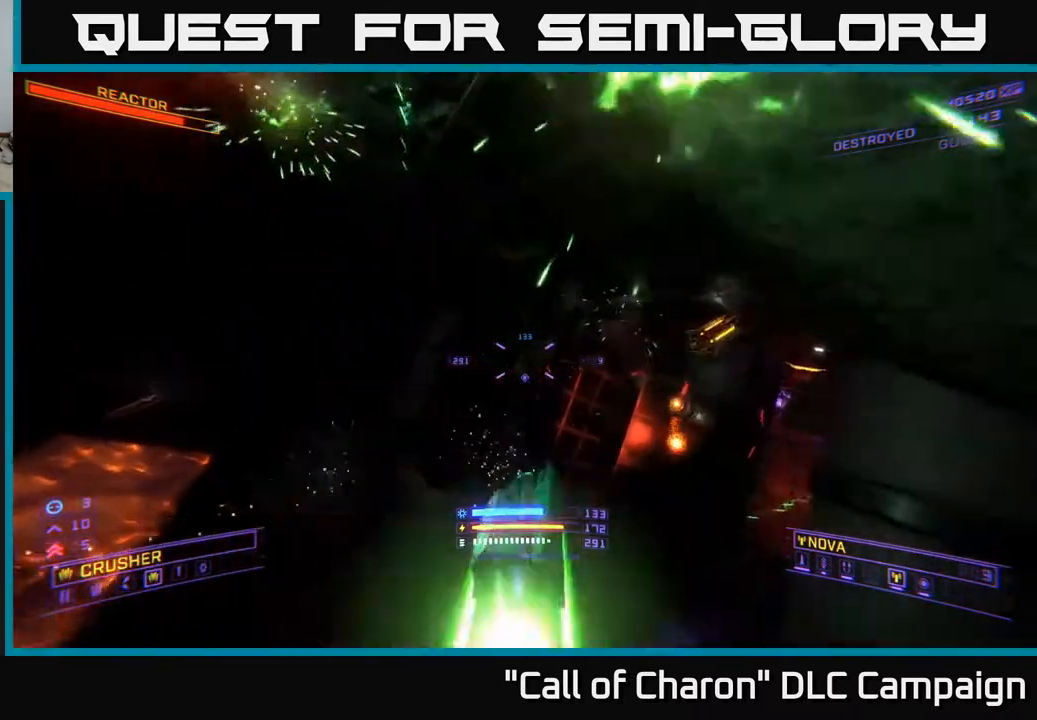
{"buttons": [], "left_stick": "up-left", "right_stick": "center", "events": [[33, "X", "down"], [33, "right_stick", "center"], [133, "left_stick", "down"], [133, "right_stick", "right"], [317, "left_stick", "down-left"], [383, "X", "up"], [467, "right_stick", "center"], [483, "left_stick", "up-left"]]}
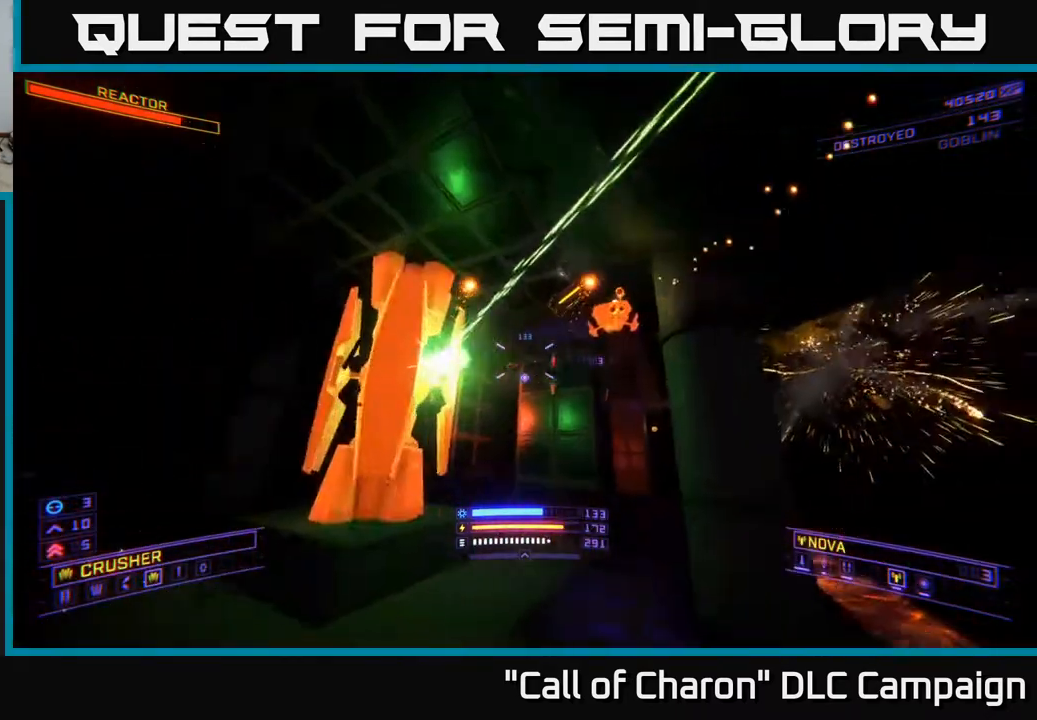
{"buttons": [], "left_stick": "center", "right_stick": "center", "events": [[150, "left_stick", "left"], [150, "right_stick", "right"], [217, "right_stick", "up-right"], [400, "right_stick", "center"], [417, "left_stick", "center"]]}
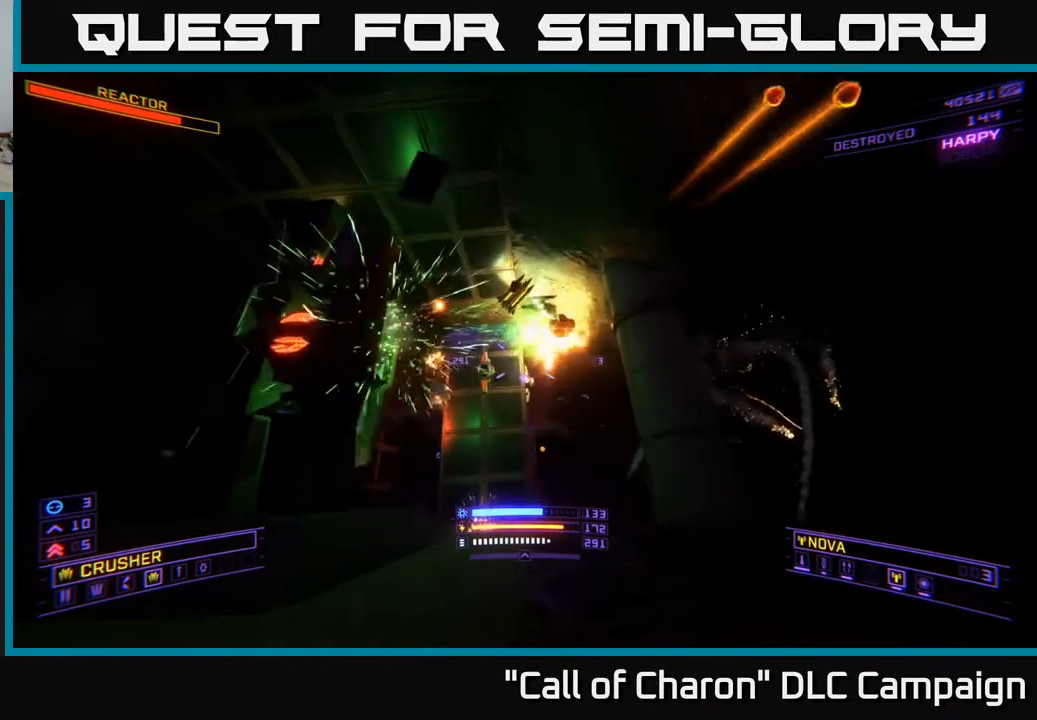
{"buttons": ["A"], "left_stick": "up", "right_stick": "left", "events": [[17, "left_stick", "left"], [167, "left_stick", "center"], [283, "left_stick", "up-right"], [317, "right_stick", "down"], [333, "A", "down"], [383, "left_stick", "up"], [417, "right_stick", "left"]]}
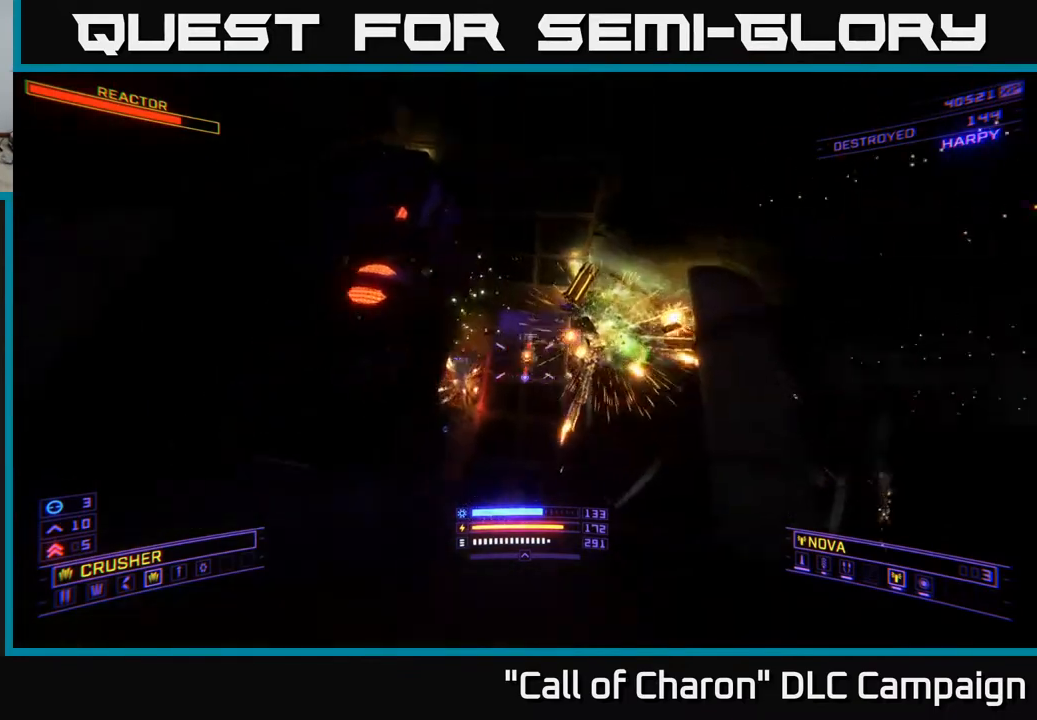
{"buttons": ["Y"], "left_stick": "down-left", "right_stick": "down-right", "events": [[117, "left_stick", "left"], [150, "right_stick", "center"], [217, "R2", "down"], [250, "left_stick", "down-left"], [300, "A", "up"], [333, "right_stick", "down-right"], [350, "R2", "up"], [500, "Y", "down"]]}
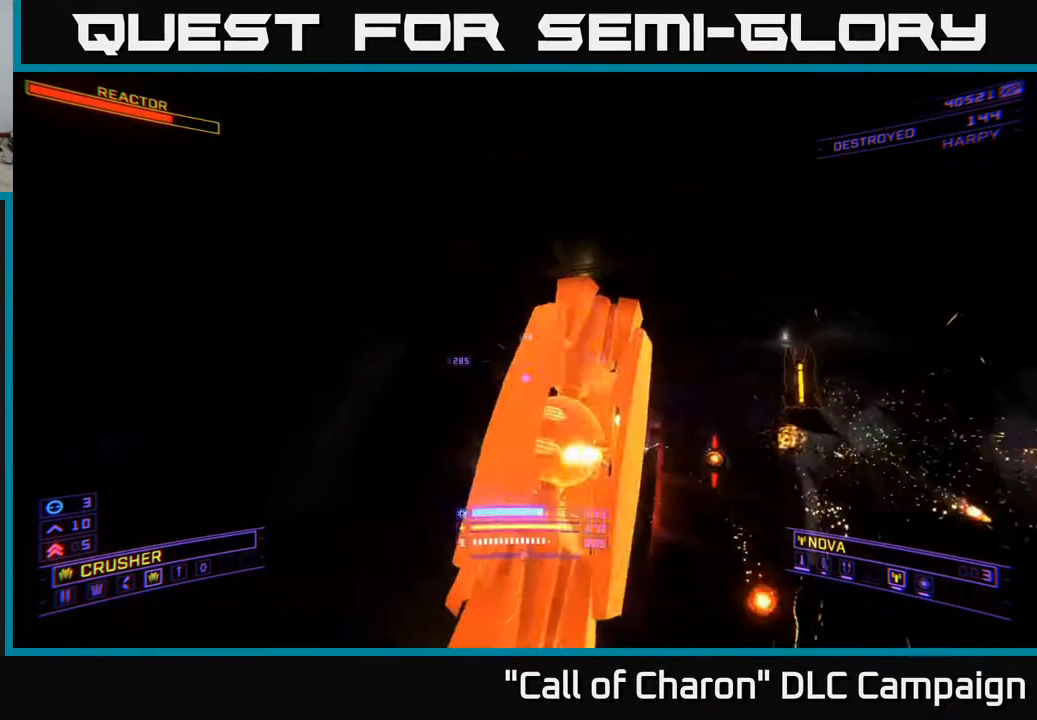
{"buttons": [], "left_stick": "up-left", "right_stick": "right", "events": [[67, "X", "down"], [150, "Y", "up"], [217, "X", "up"], [217, "left_stick", "left"], [267, "Y", "down"], [267, "right_stick", "right"], [383, "Y", "up"], [450, "left_stick", "up-left"]]}
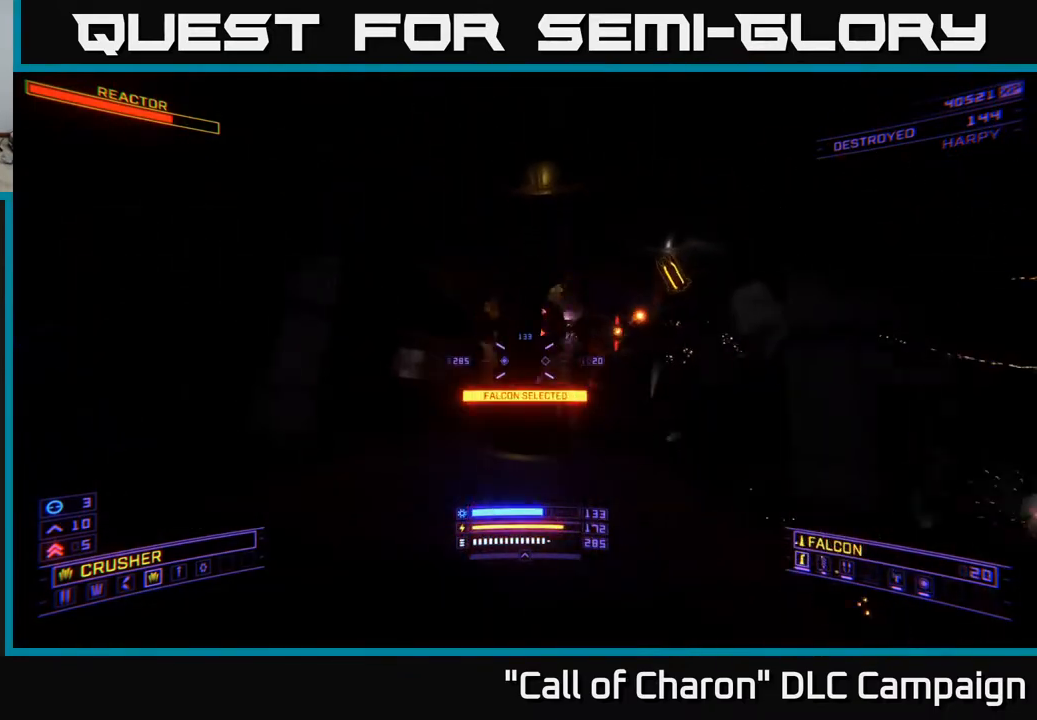
{"buttons": [], "left_stick": "down-left", "right_stick": "down-right", "events": [[83, "left_stick", "up"], [83, "right_stick", "up-right"], [200, "L2", "down"], [233, "left_stick", "left"], [233, "right_stick", "center"], [333, "left_stick", "down-left"], [367, "L2", "up"], [417, "right_stick", "down-right"]]}